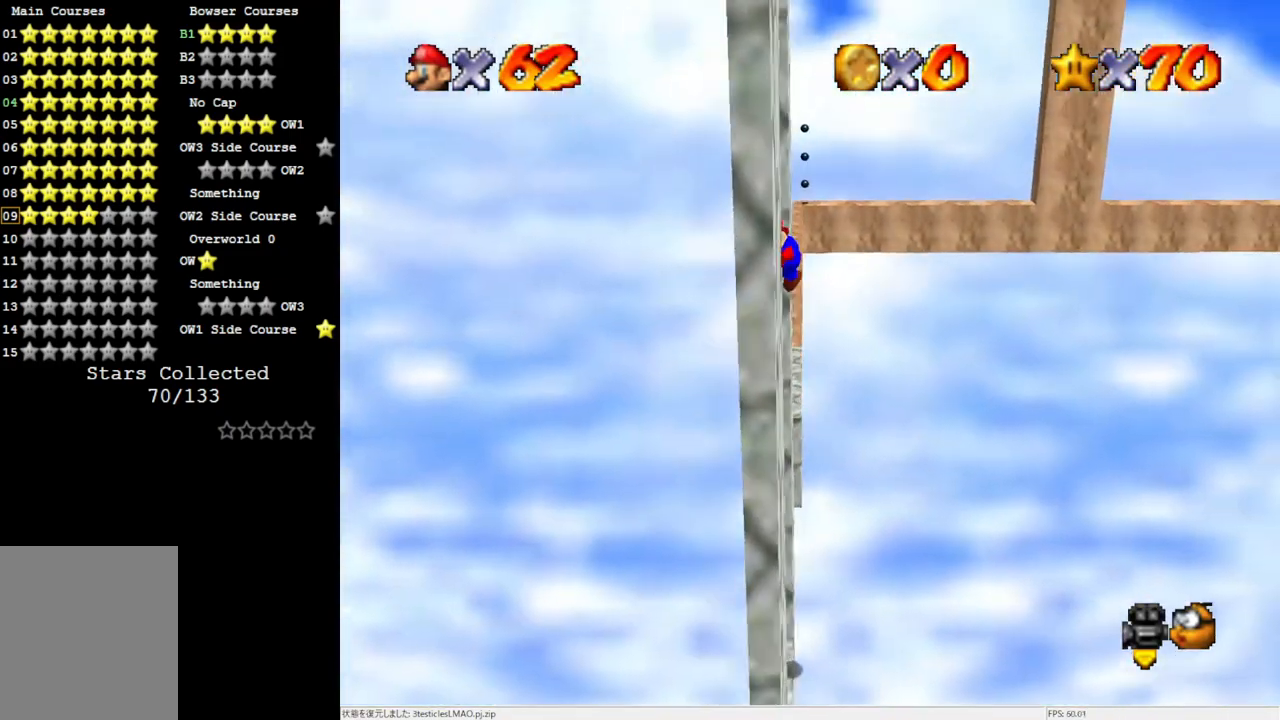
Gameplay with a controller (Nintendo layout); each line is a JSON object with the inputs held at the frame after it. "events" lists button and stick changes between this image and that frame as [ms after this image, input, new state], when the widget could be followed in between. Not read: L3 R3.
{"buttons": [], "left_stick": "center", "events": [[183, "A", "up"]]}
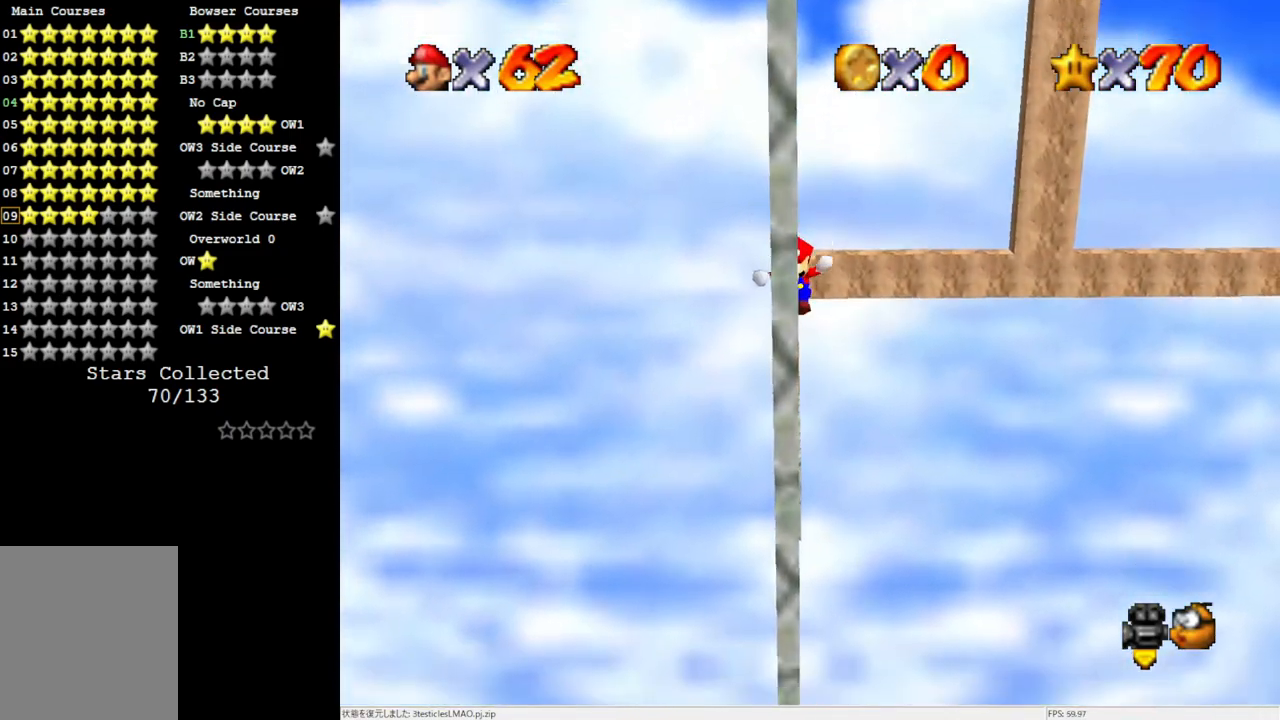
{"buttons": [], "left_stick": "center", "events": [[100, "A", "down"], [417, "A", "up"]]}
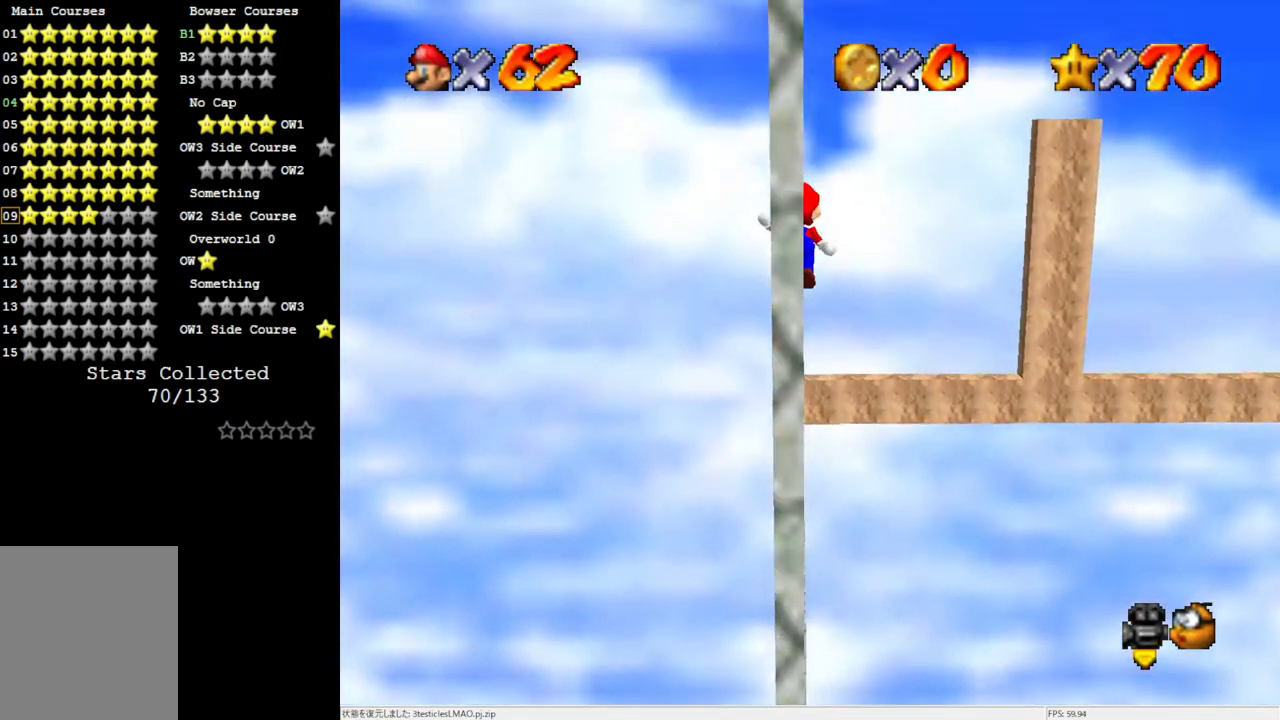
{"buttons": [], "left_stick": "center", "events": [[33, "C_RIGHT", "down"], [150, "C_RIGHT", "up"], [333, "A", "down"], [467, "A", "up"]]}
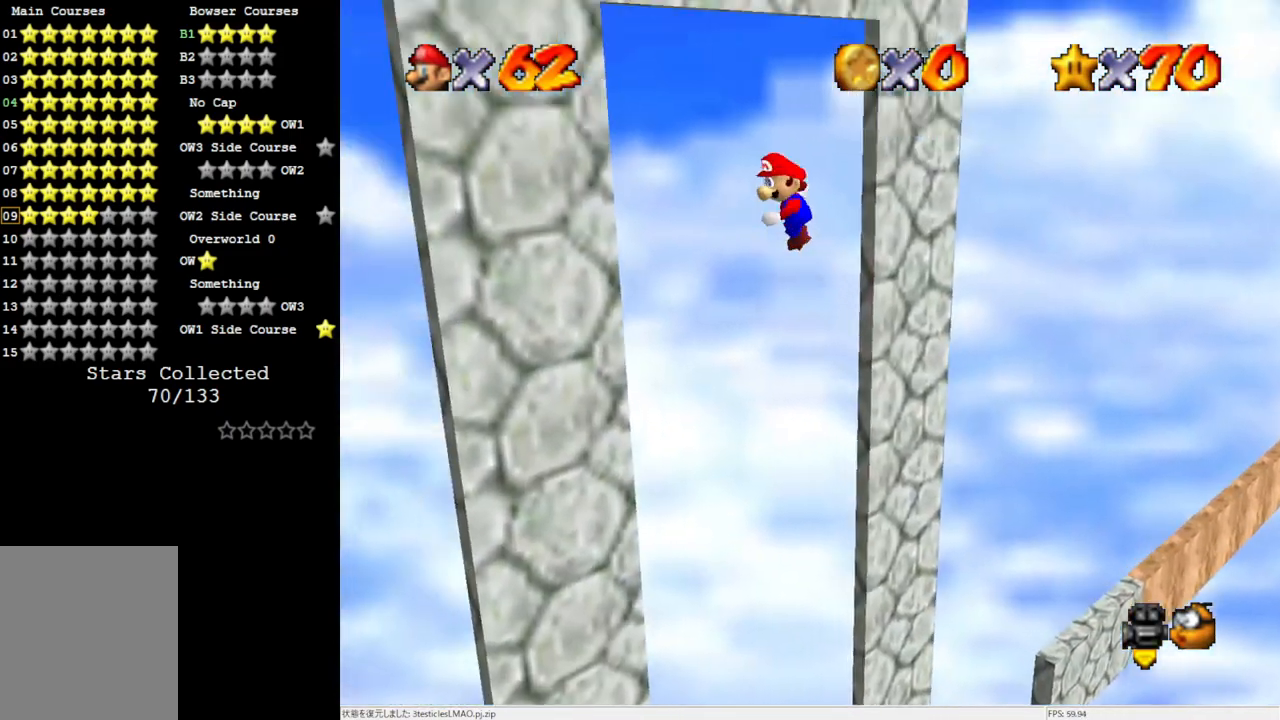
{"buttons": [], "left_stick": "center", "events": [[67, "C_RIGHT", "down"], [183, "C_RIGHT", "up"]]}
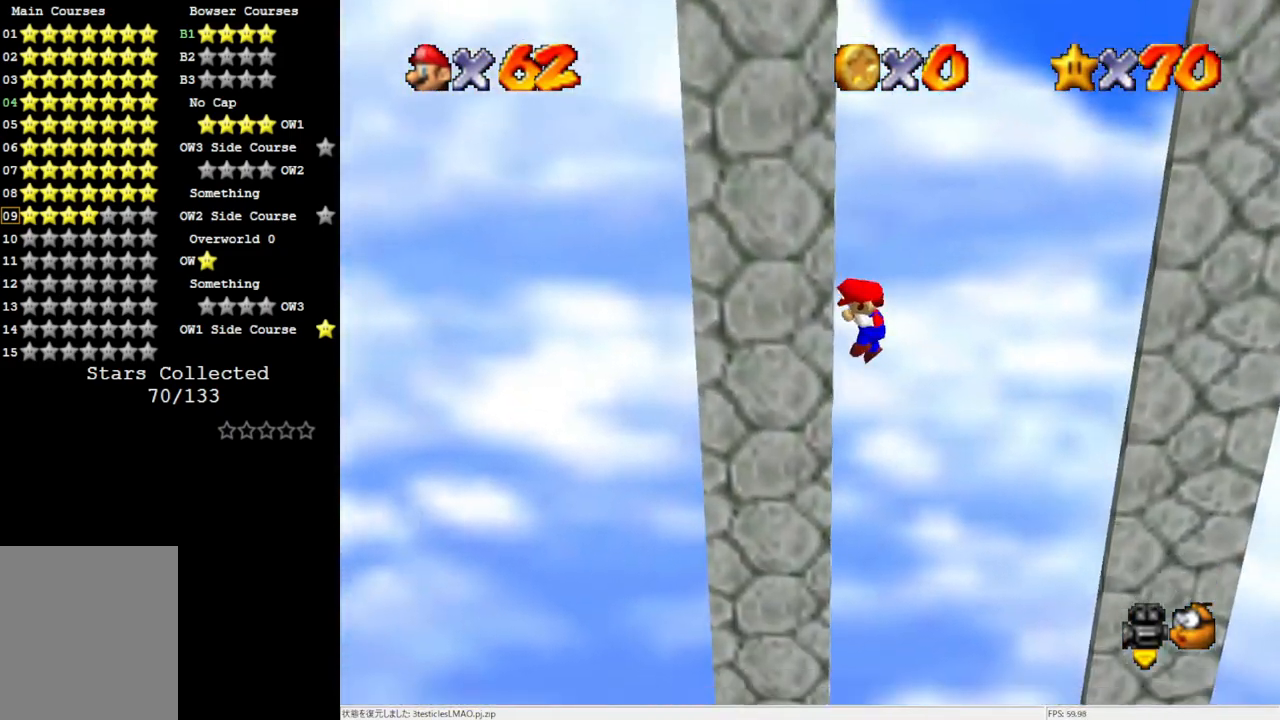
{"buttons": [], "left_stick": "center", "events": [[33, "A", "down"], [333, "A", "up"]]}
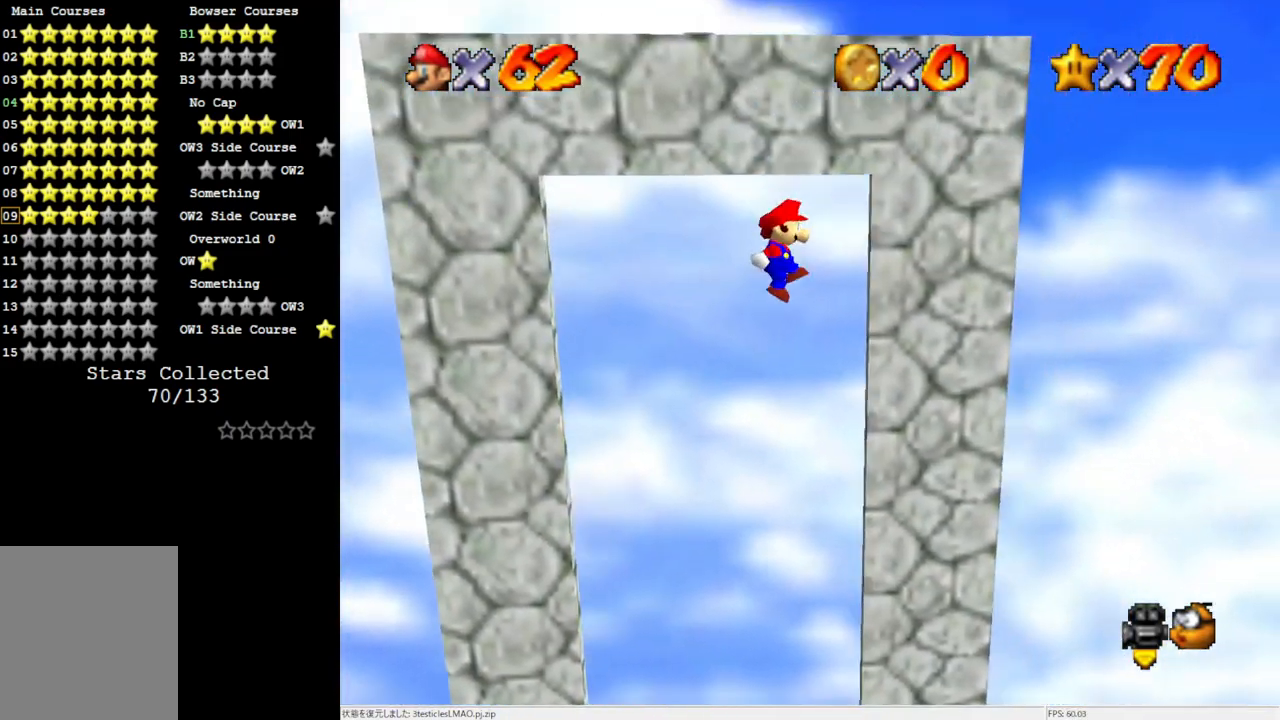
{"buttons": ["A"], "left_stick": "right", "events": [[233, "A", "down"], [233, "left_stick", "down"], [467, "left_stick", "right"]]}
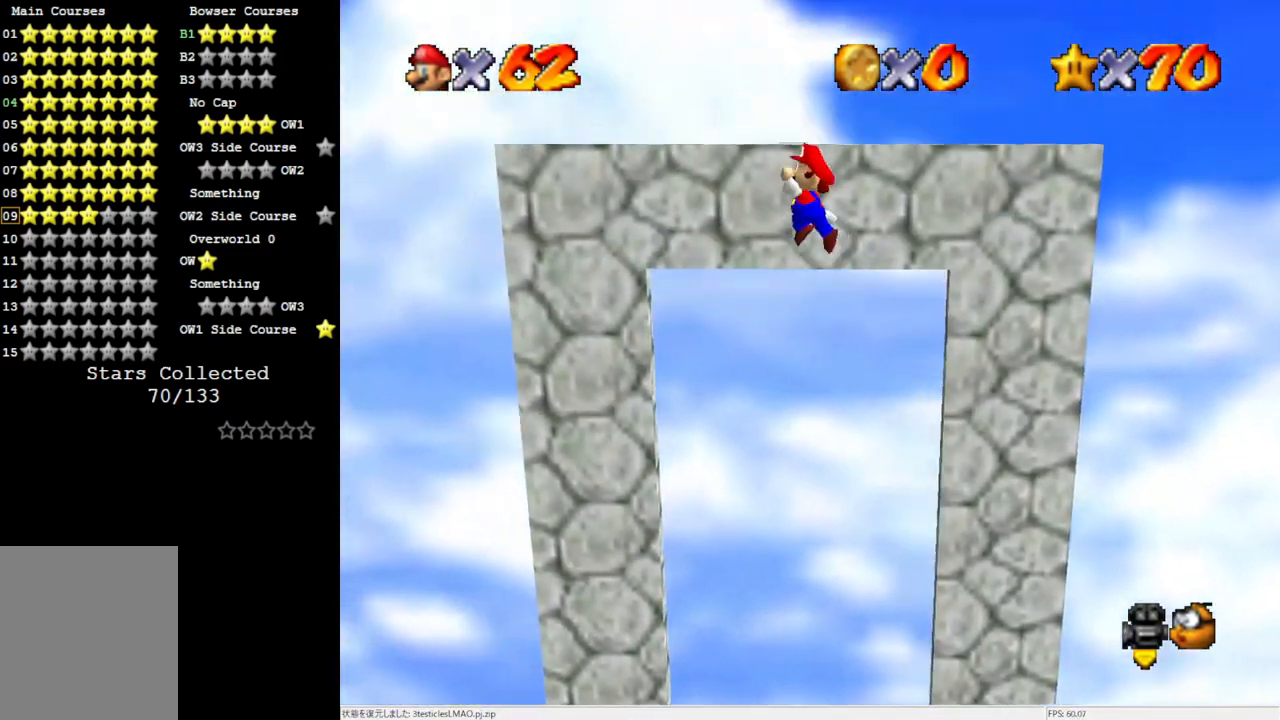
{"buttons": [], "left_stick": "center", "events": [[33, "left_stick", "up-right"], [333, "A", "up"], [450, "left_stick", "center"]]}
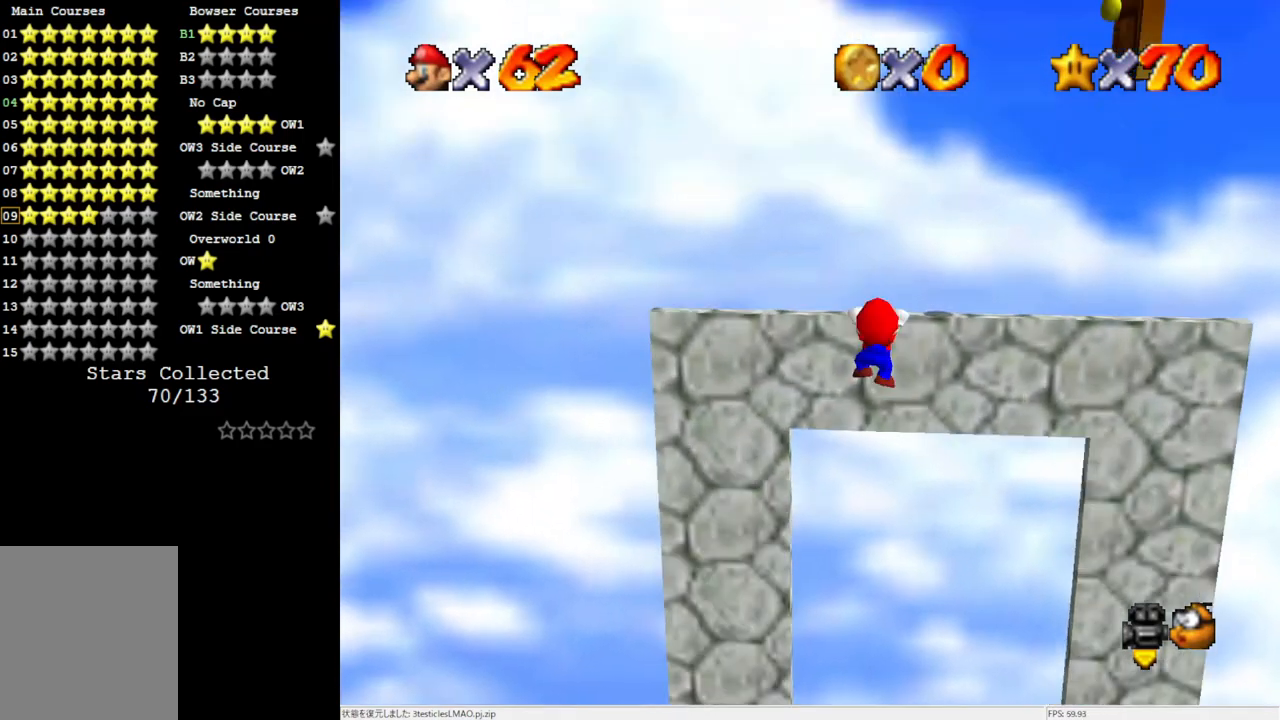
{"buttons": [], "left_stick": "center", "events": [[33, "A", "down"], [250, "A", "up"]]}
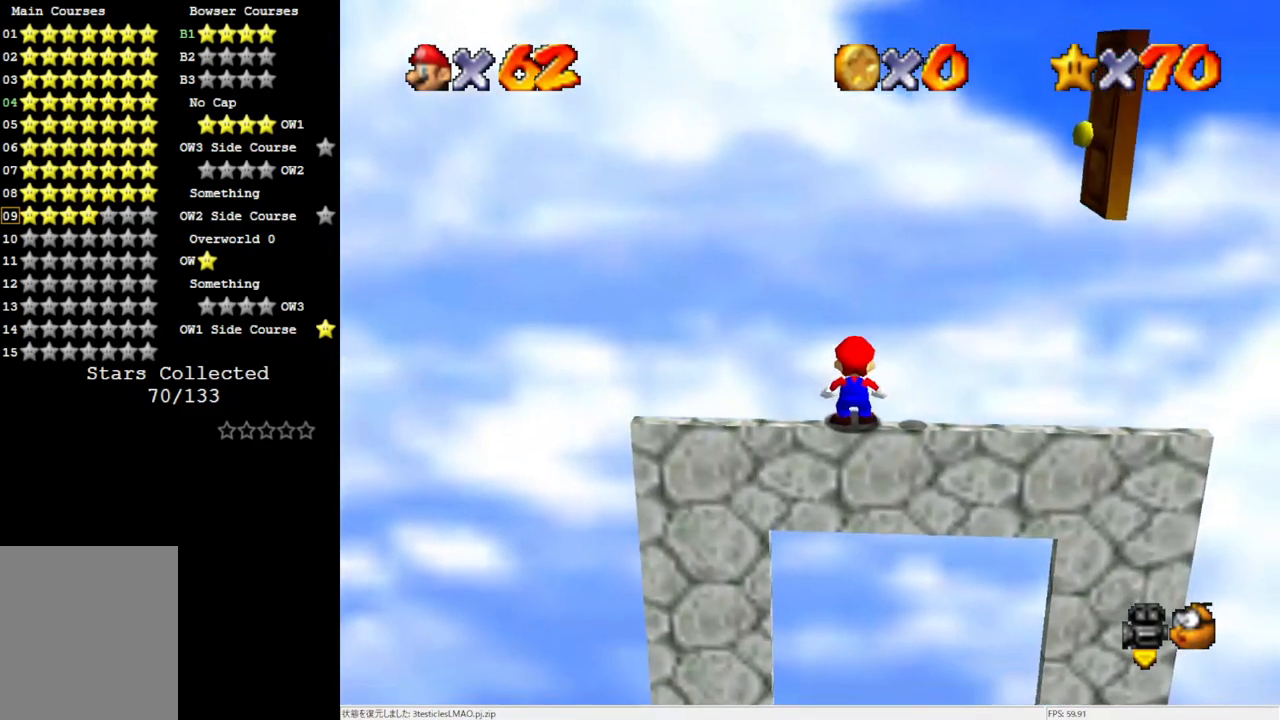
{"buttons": [], "left_stick": "center", "events": []}
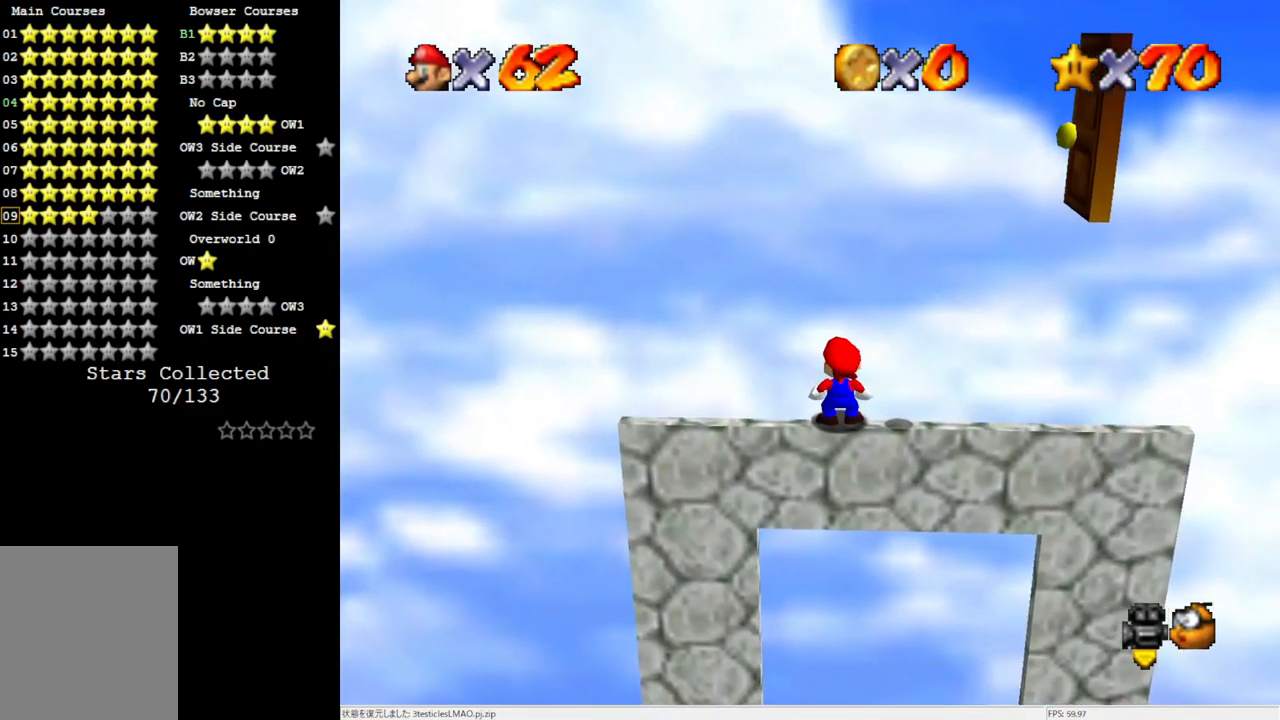
{"buttons": [], "left_stick": "center", "events": []}
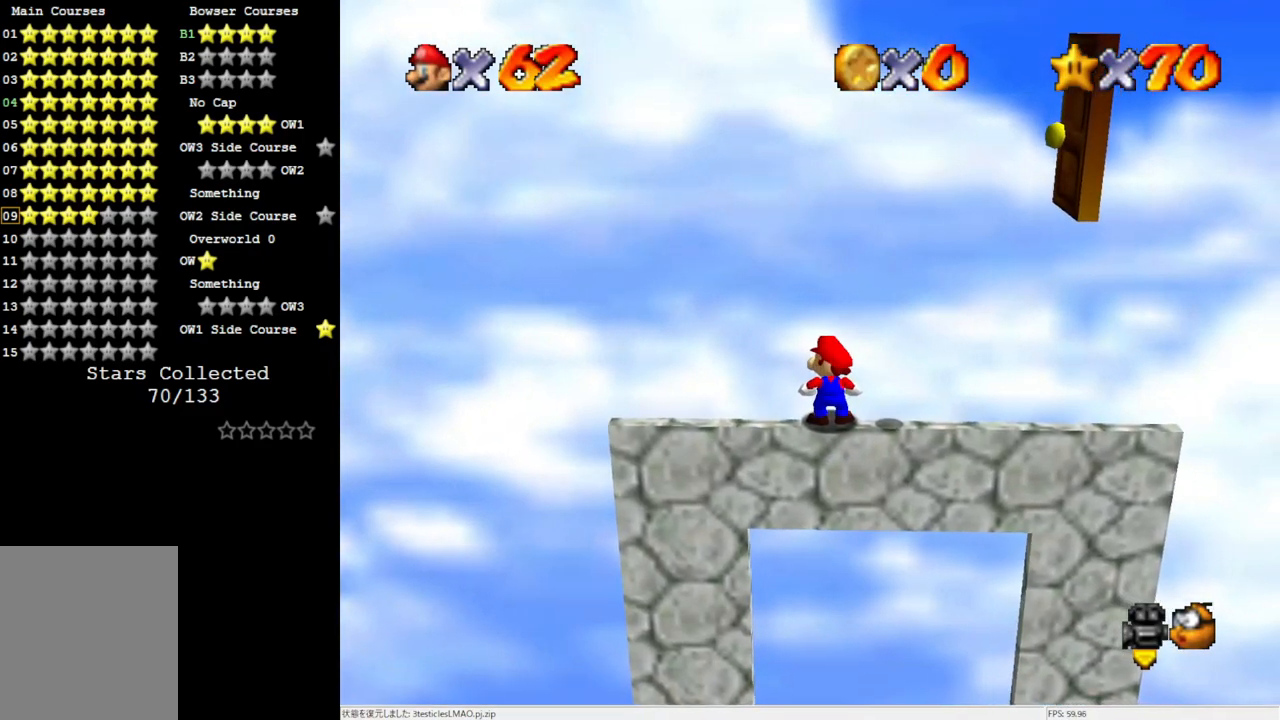
{"buttons": [], "left_stick": "center", "events": []}
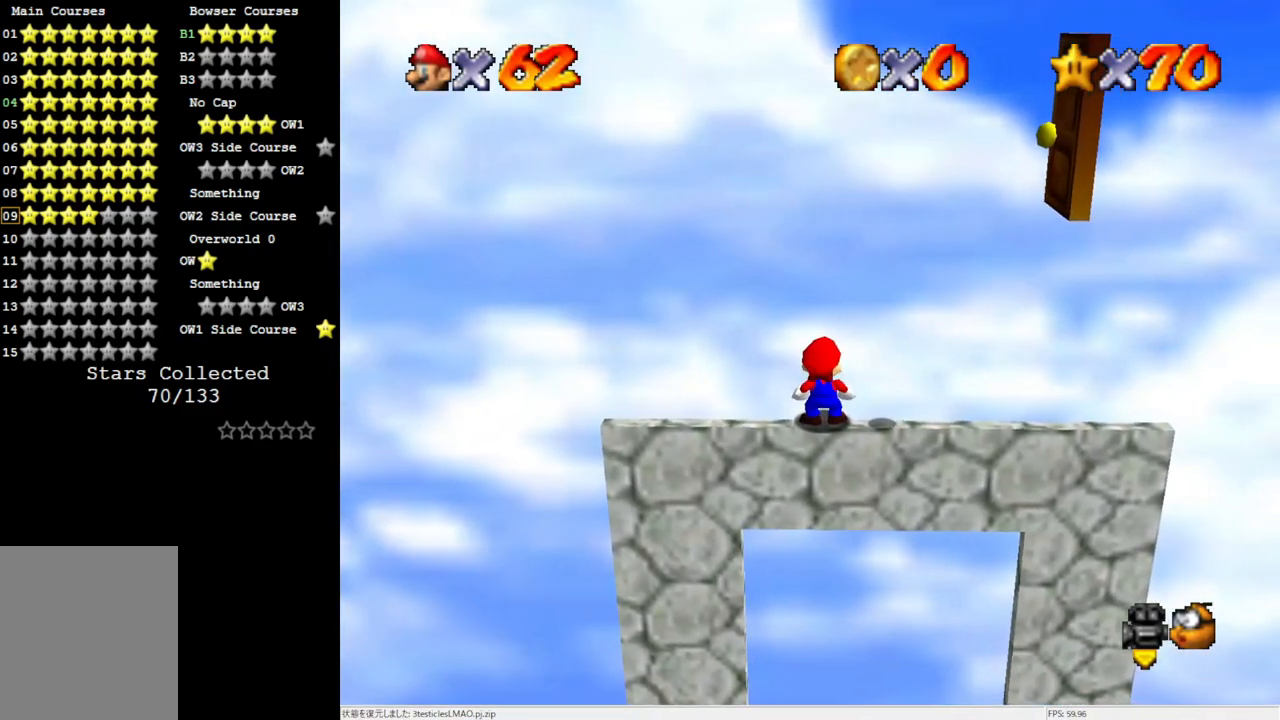
{"buttons": [], "left_stick": "center", "events": [[417, "A", "down"], [483, "A", "up"]]}
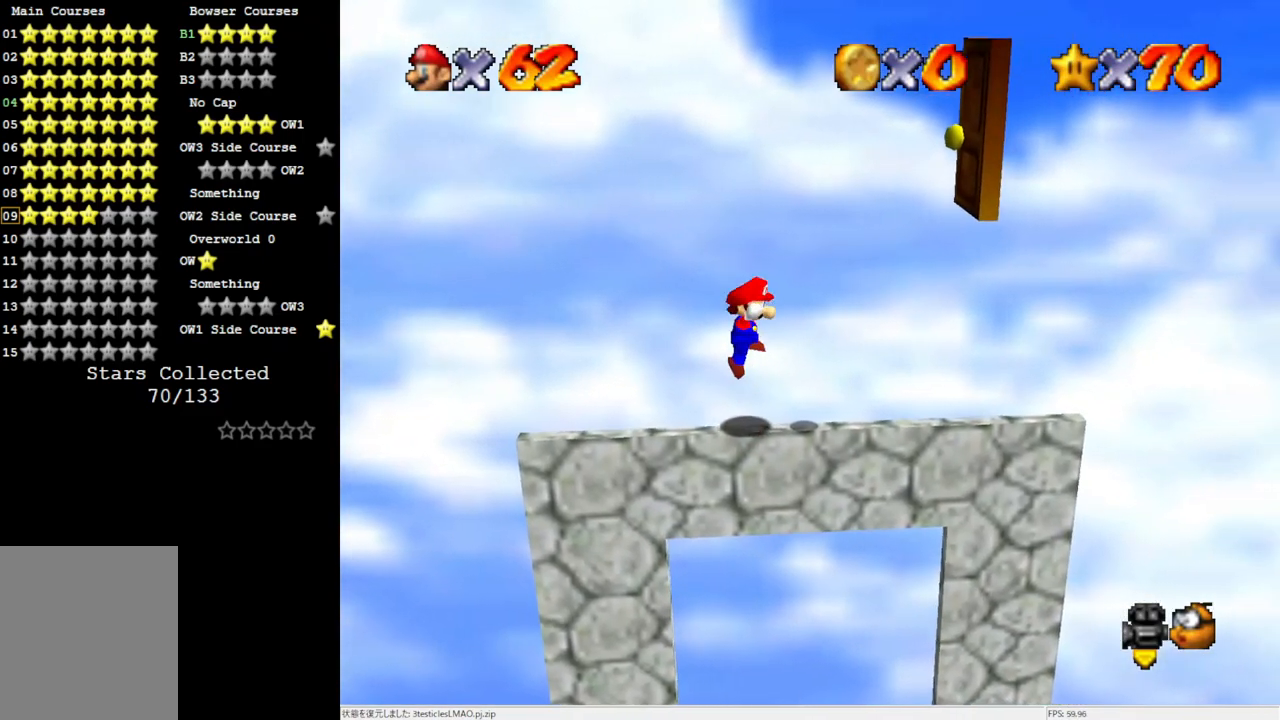
{"buttons": ["A"], "left_stick": "right", "events": [[150, "left_stick", "right"], [417, "A", "down"]]}
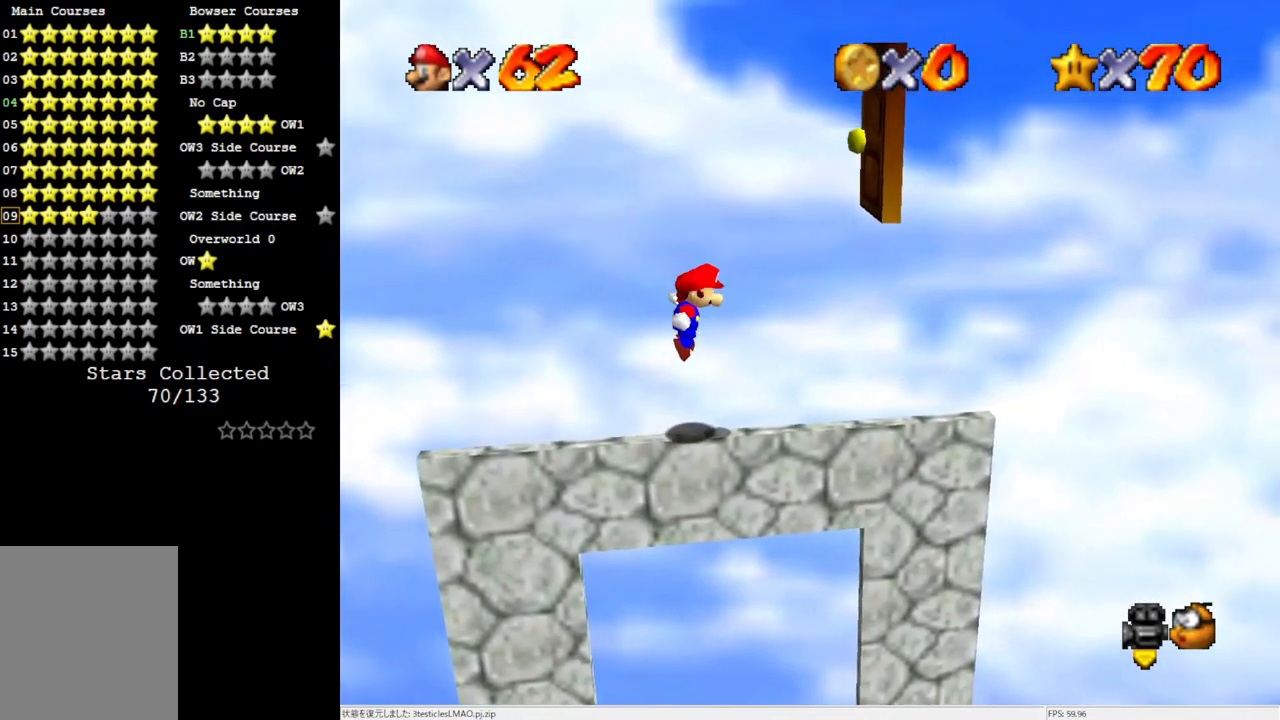
{"buttons": [], "left_stick": "right", "events": [[183, "A", "up"]]}
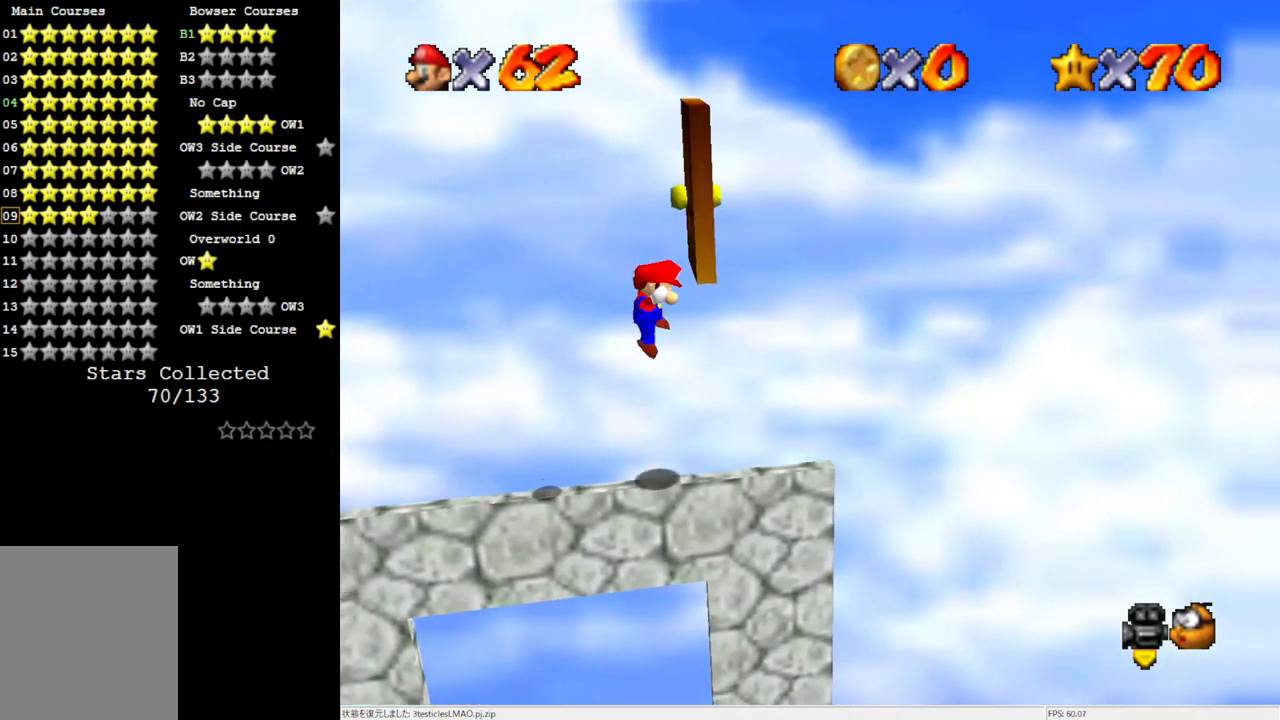
{"buttons": ["A"], "left_stick": "left", "events": [[33, "A", "down"], [133, "left_stick", "center"], [383, "left_stick", "left"]]}
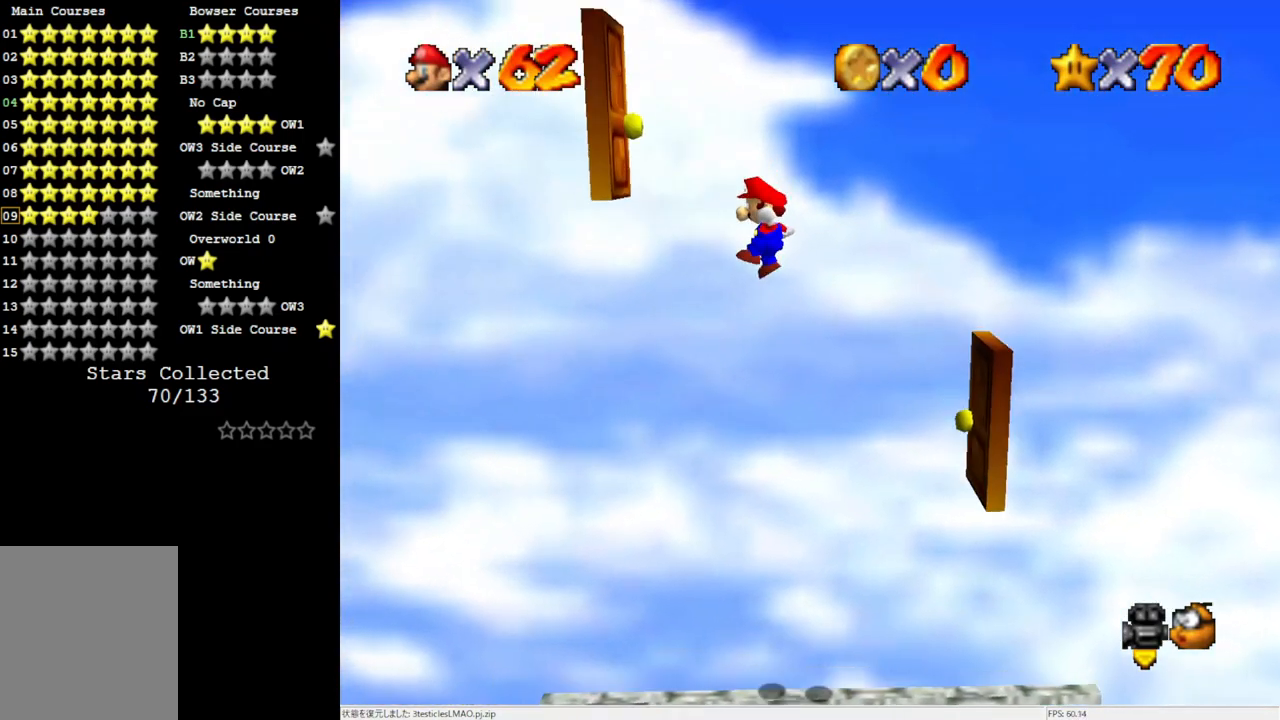
{"buttons": ["A"], "left_stick": "right", "events": [[150, "A", "up"], [217, "left_stick", "right"], [233, "A", "down"]]}
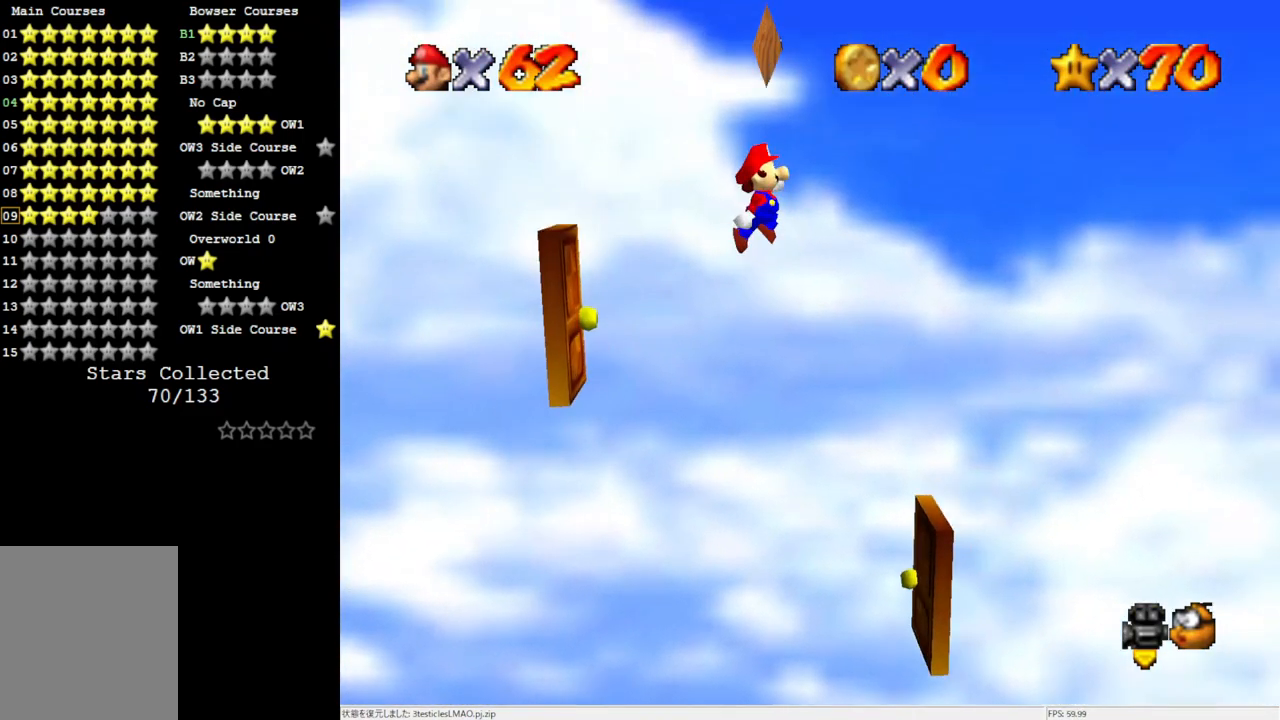
{"buttons": ["A"], "left_stick": "left", "events": [[200, "A", "up"], [300, "A", "down"], [300, "left_stick", "left"]]}
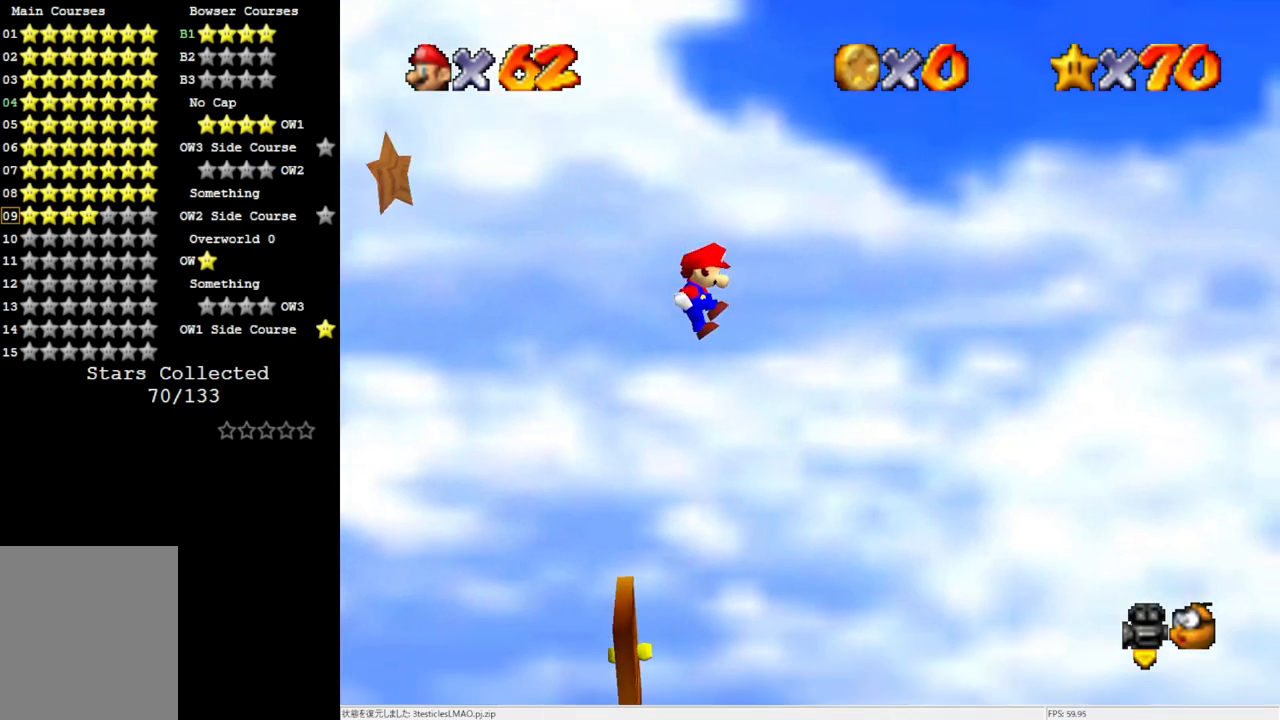
{"buttons": ["A"], "left_stick": "left", "events": []}
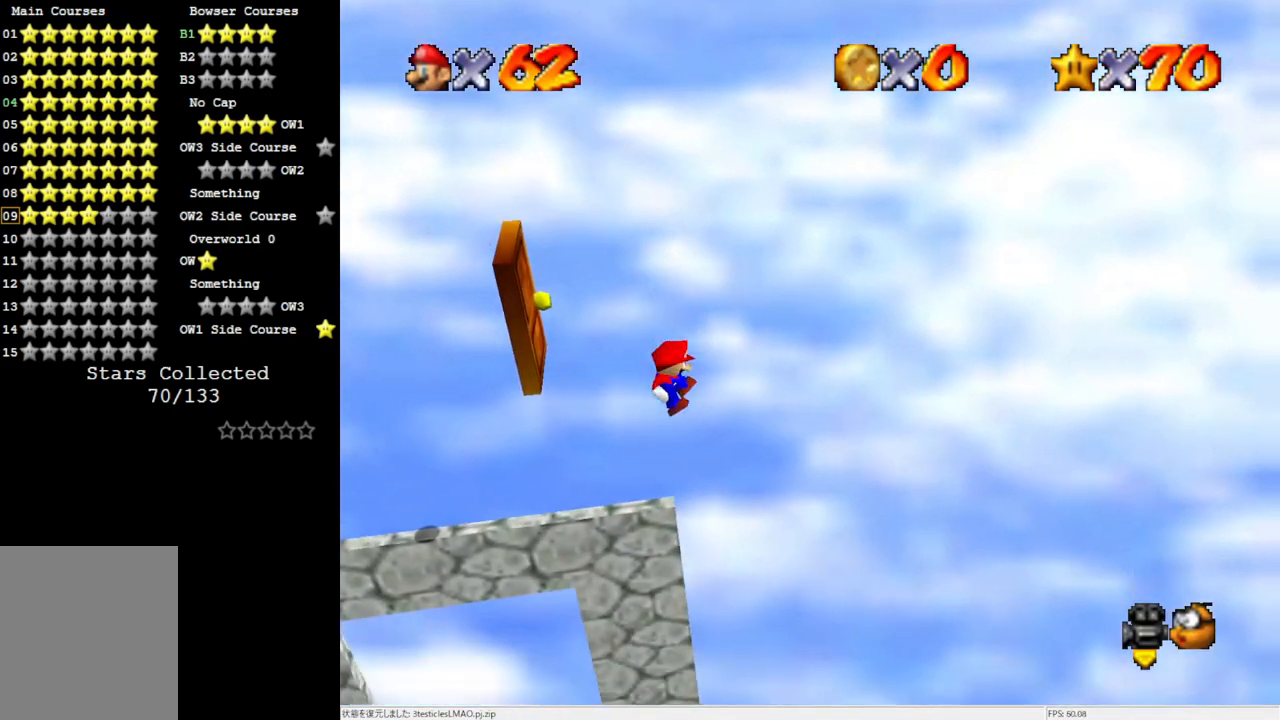
{"buttons": [], "left_stick": "center", "events": [[67, "A", "up"], [217, "A", "down"], [450, "A", "up"], [450, "left_stick", "center"]]}
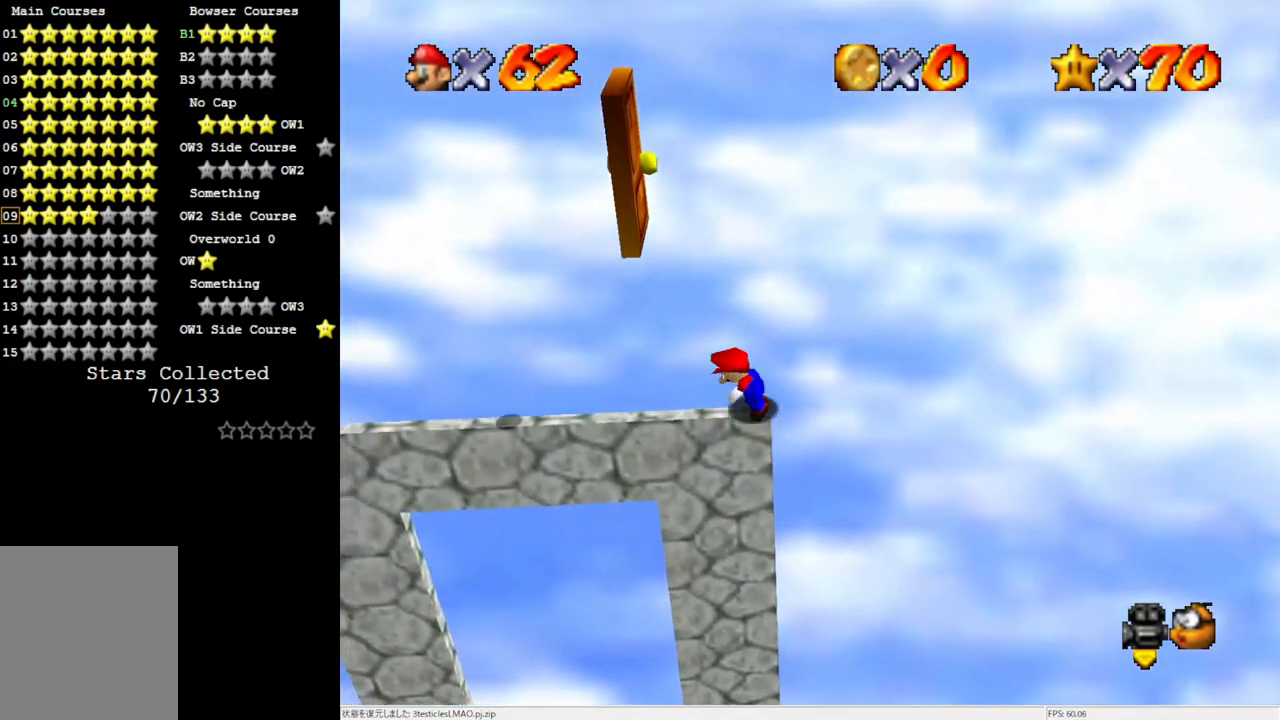
{"buttons": [], "left_stick": "left", "events": [[300, "left_stick", "left"]]}
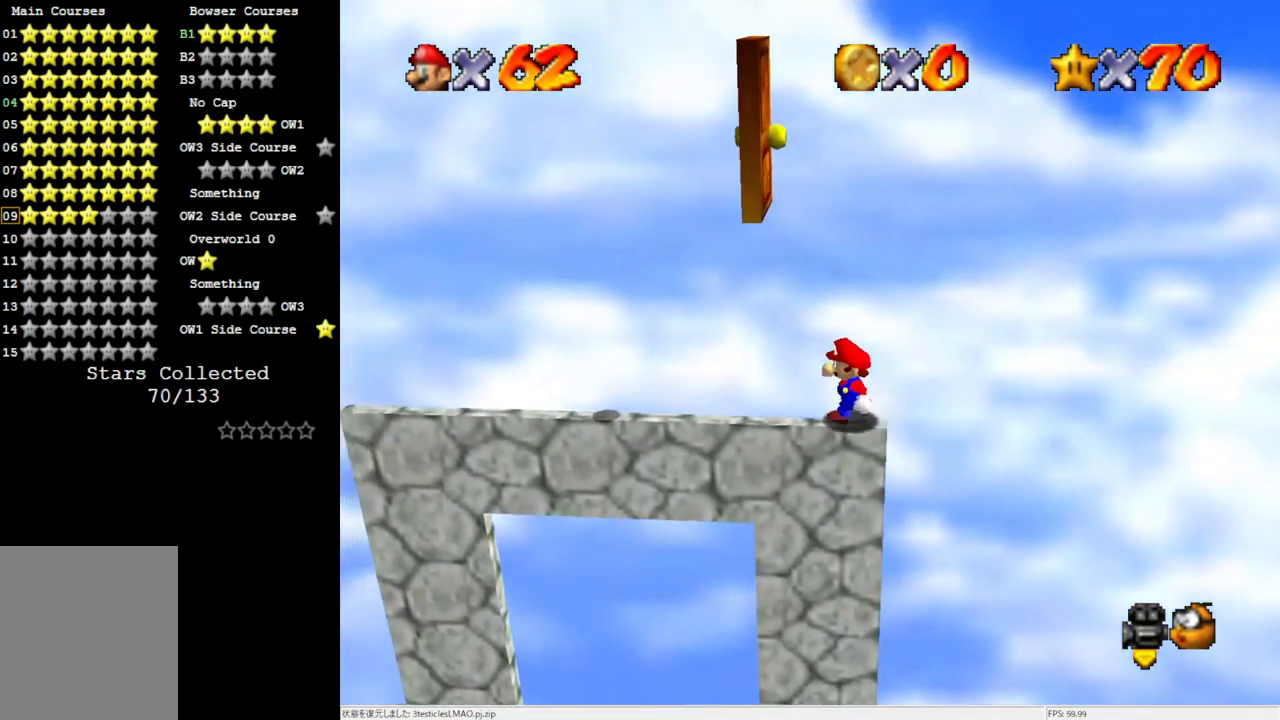
{"buttons": [], "left_stick": "left", "events": []}
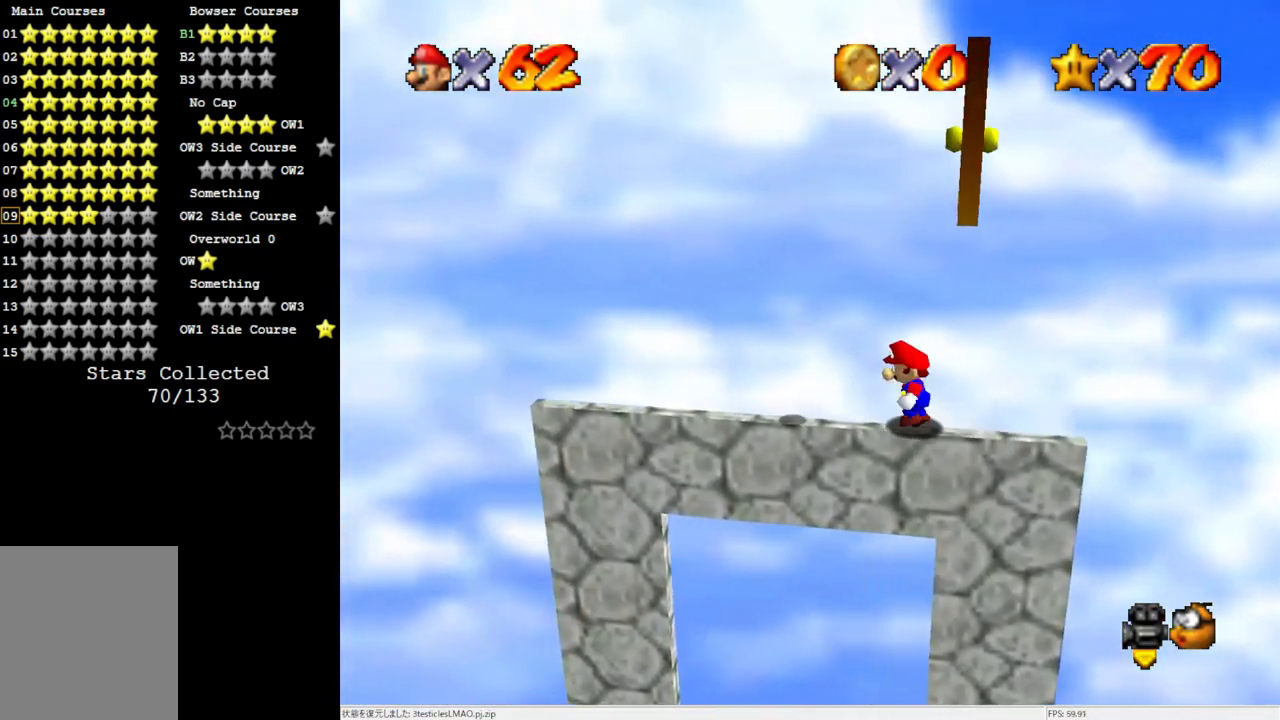
{"buttons": [], "left_stick": "center", "events": [[183, "A", "down"], [183, "left_stick", "center"], [233, "A", "up"], [383, "left_stick", "down-right"], [500, "left_stick", "center"]]}
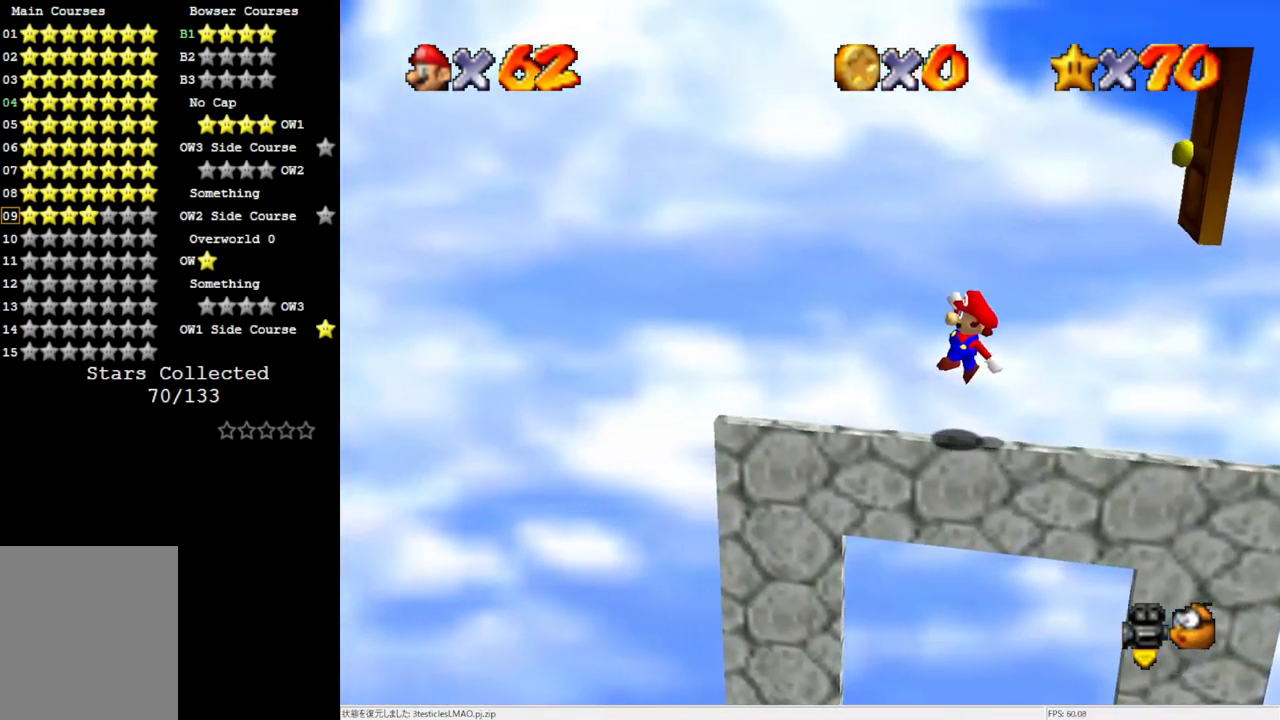
{"buttons": [], "left_stick": "center", "events": []}
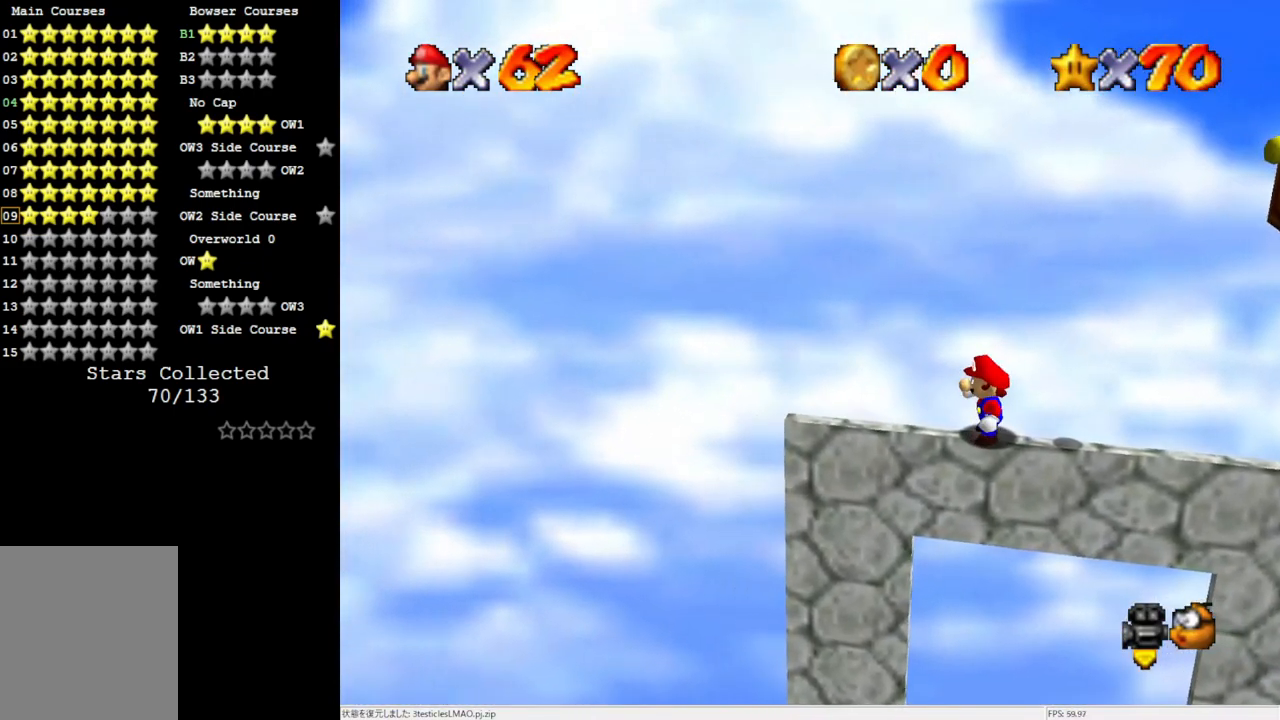
{"buttons": [], "left_stick": "center", "events": []}
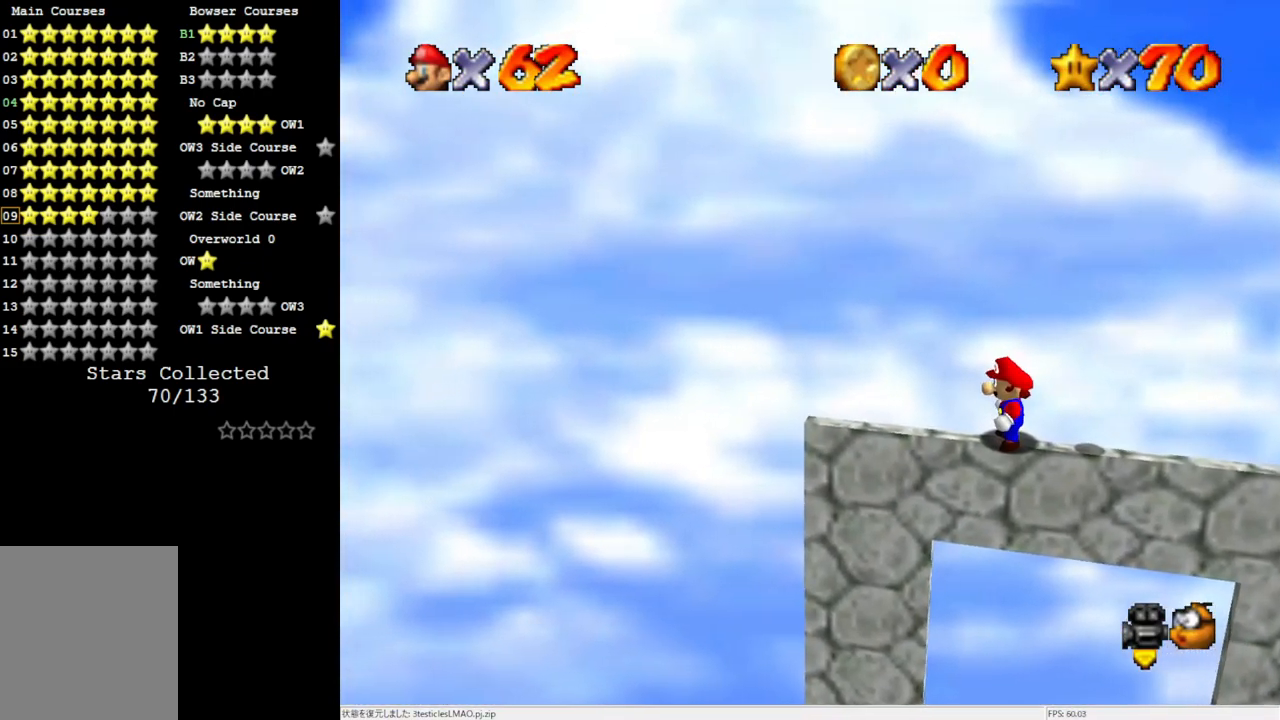
{"buttons": [], "left_stick": "right", "events": [[383, "A", "down"], [383, "B", "down"], [450, "A", "up"], [450, "B", "up"], [500, "left_stick", "right"]]}
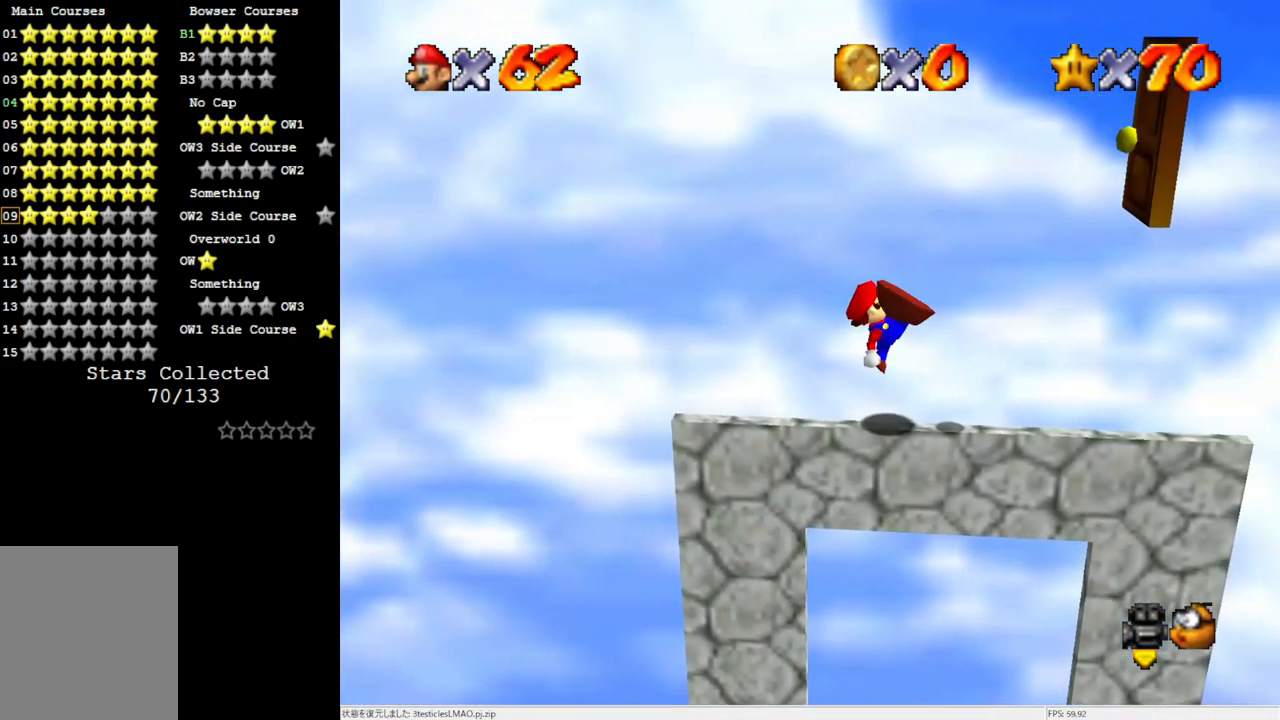
{"buttons": ["A"], "left_stick": "right", "events": [[300, "A", "down"]]}
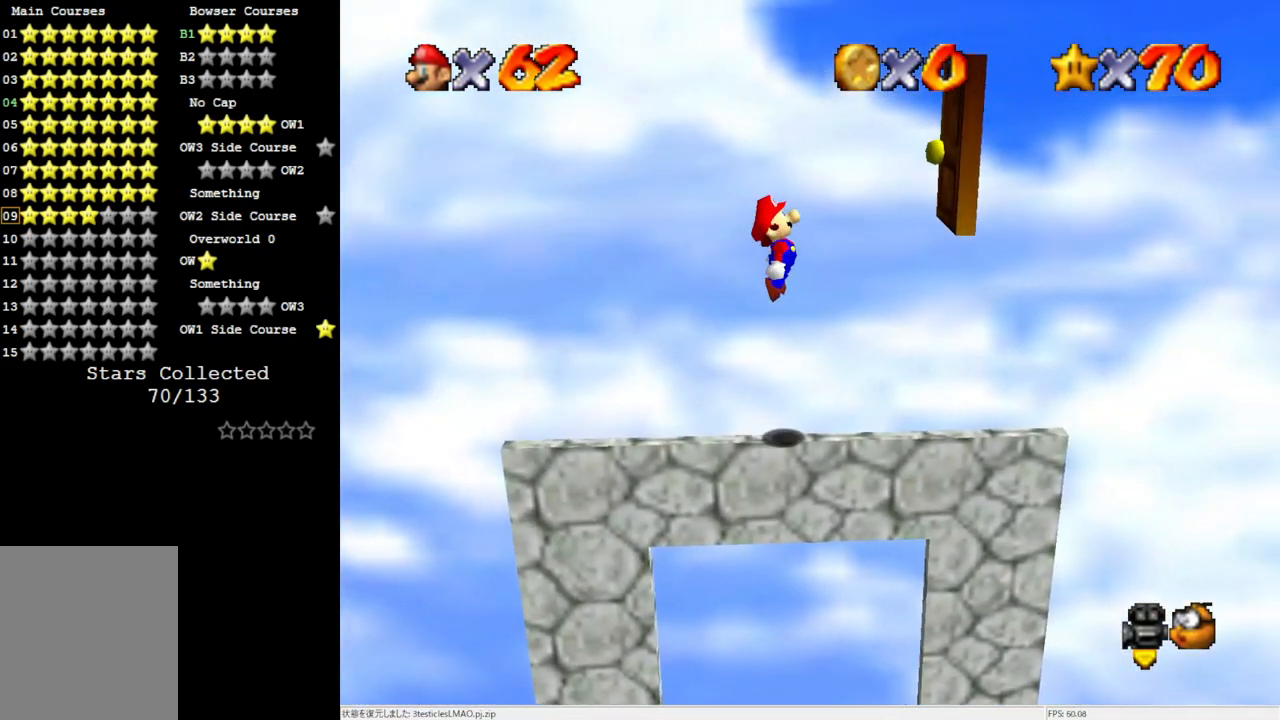
{"buttons": ["A"], "left_stick": "center", "events": [[150, "A", "up"], [417, "A", "down"], [450, "left_stick", "center"]]}
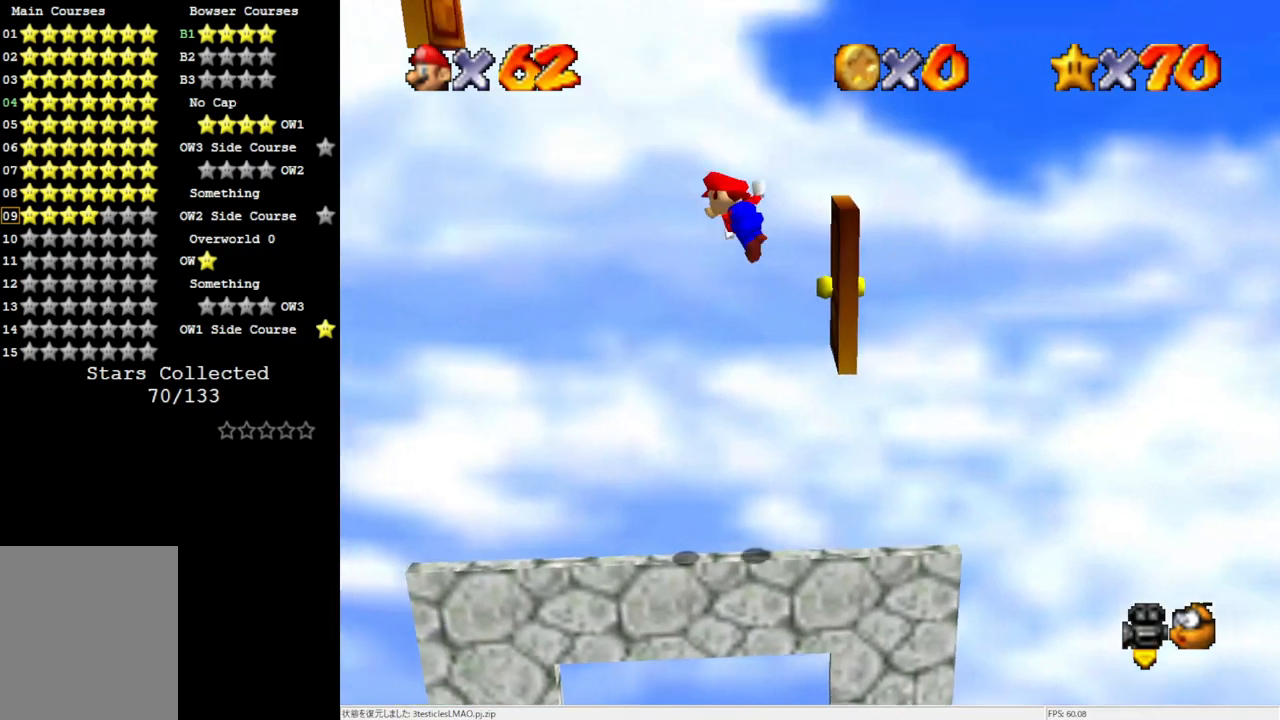
{"buttons": [], "left_stick": "left", "events": [[150, "left_stick", "left"], [383, "A", "up"]]}
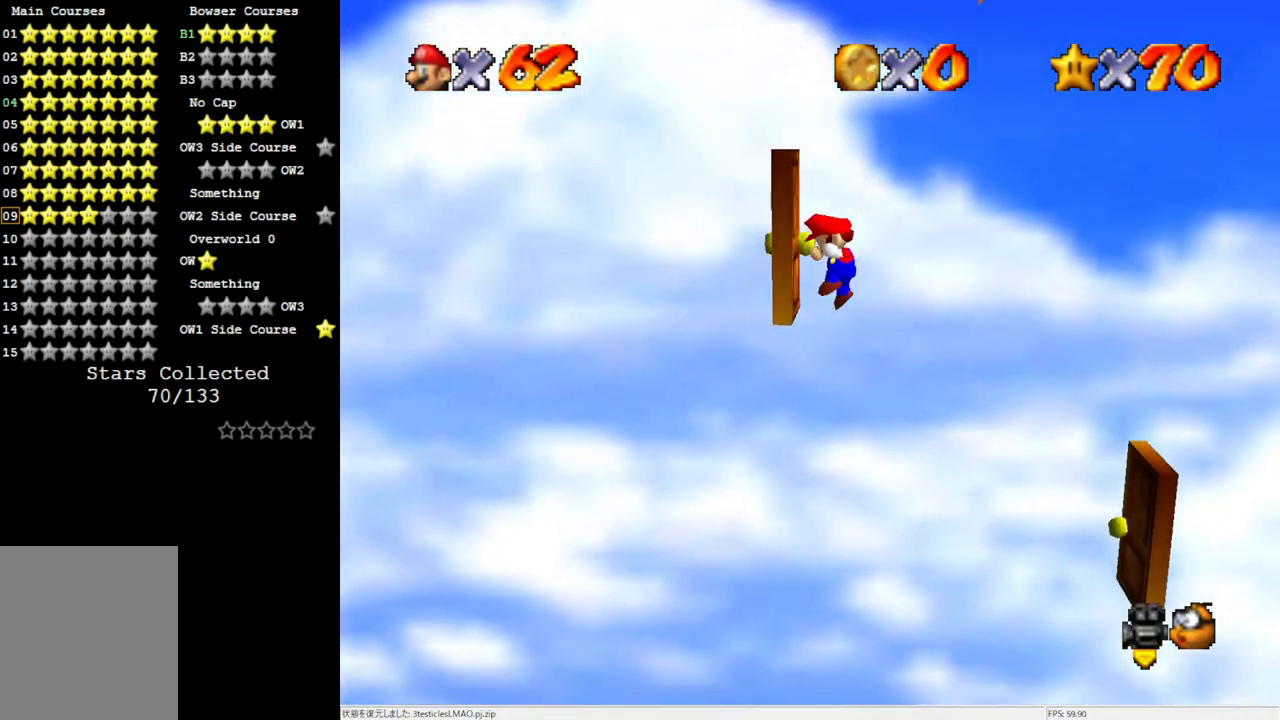
{"buttons": ["A"], "left_stick": "center", "events": [[33, "A", "down"], [383, "left_stick", "center"]]}
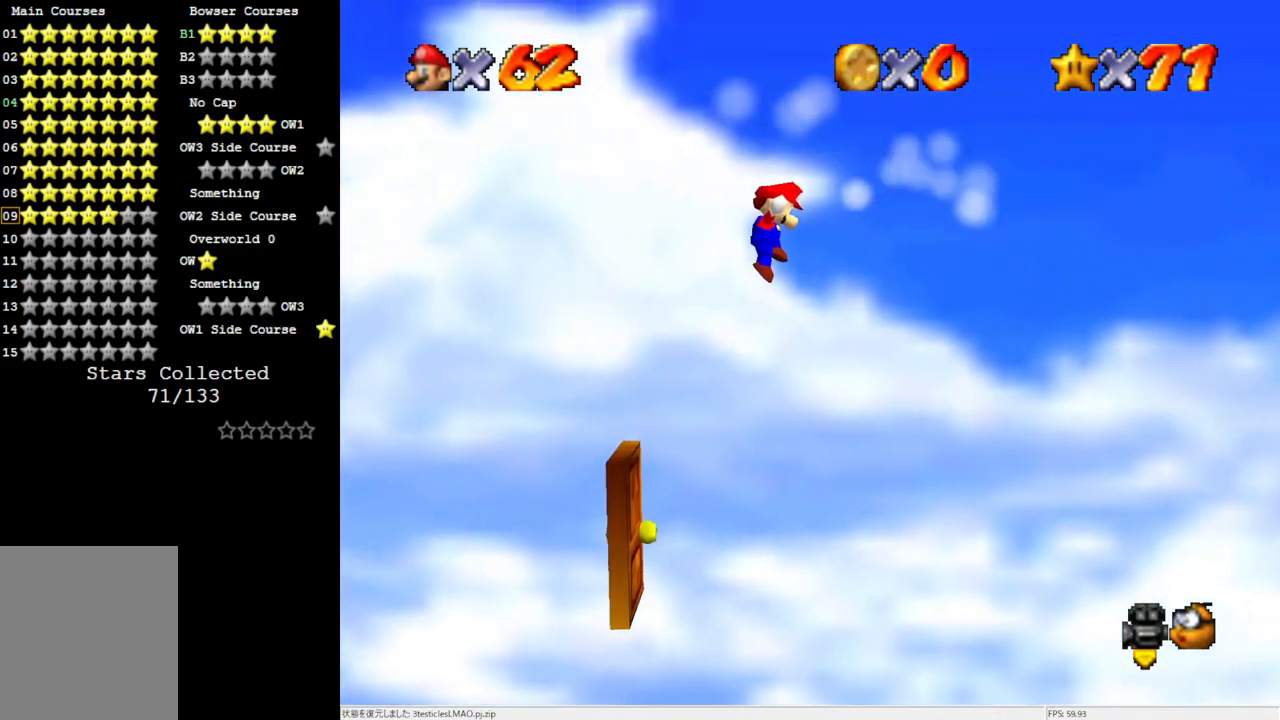
{"buttons": [], "left_stick": "center", "events": [[217, "A", "up"]]}